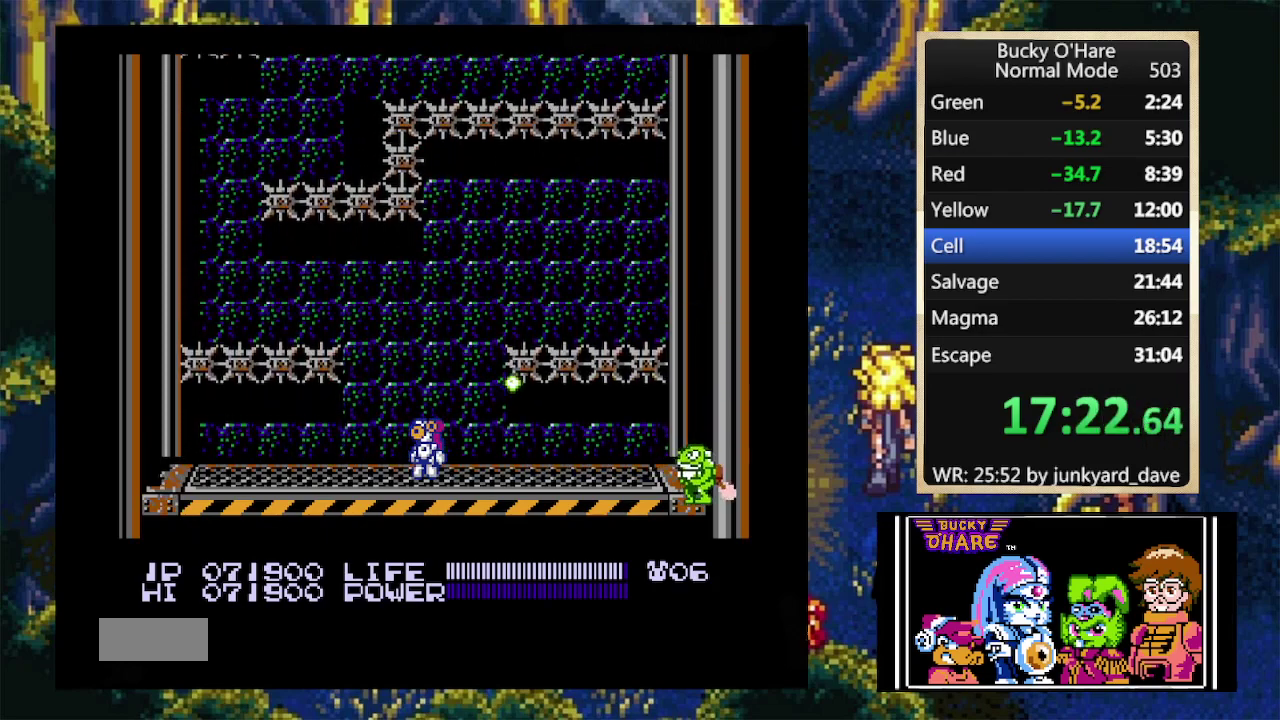
Gameplay with a controller (Nintendo layout); each line is a JSON object with the inputs held at the frame after it. "events" lists button and stick changes between this image and that frame as [ms after this image, input, new state], when the widget could be followed in between. Not read: L3 R1 R2 R3 SELECT.
{"buttons": []}
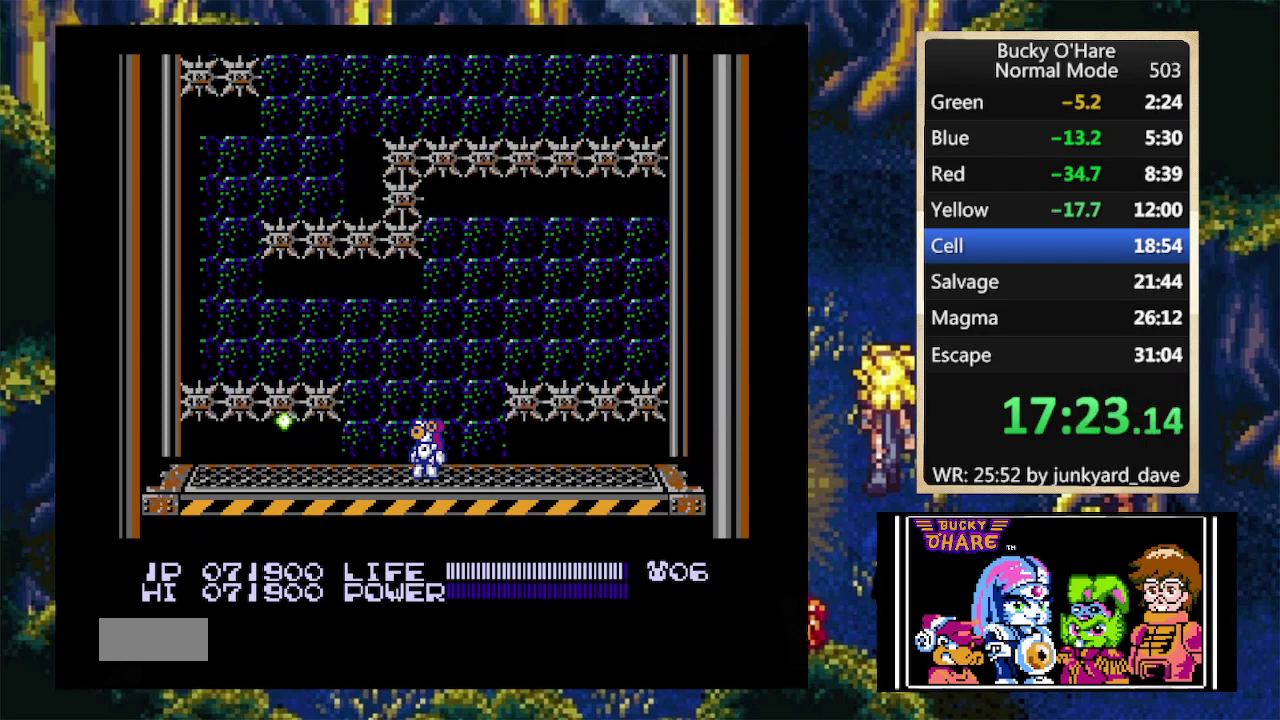
{"buttons": []}
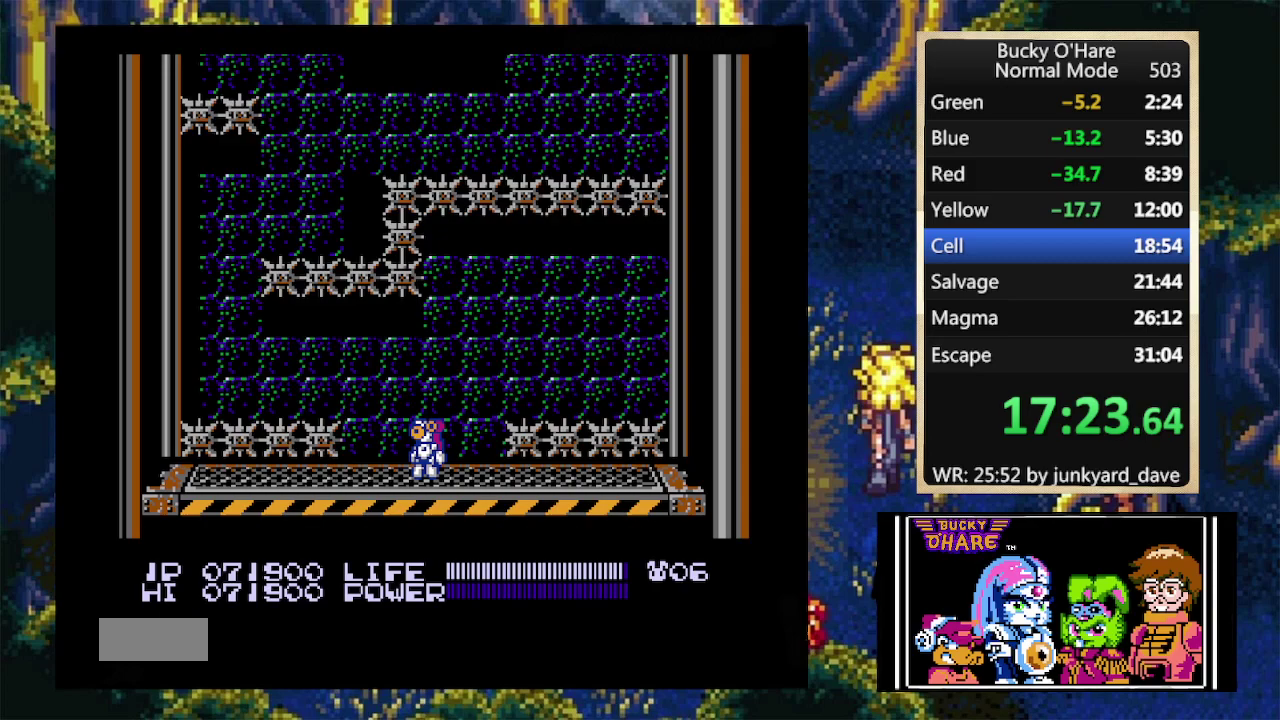
{"buttons": ["DPAD_LEFT"], "events": [[400, "DPAD_LEFT", "down"]]}
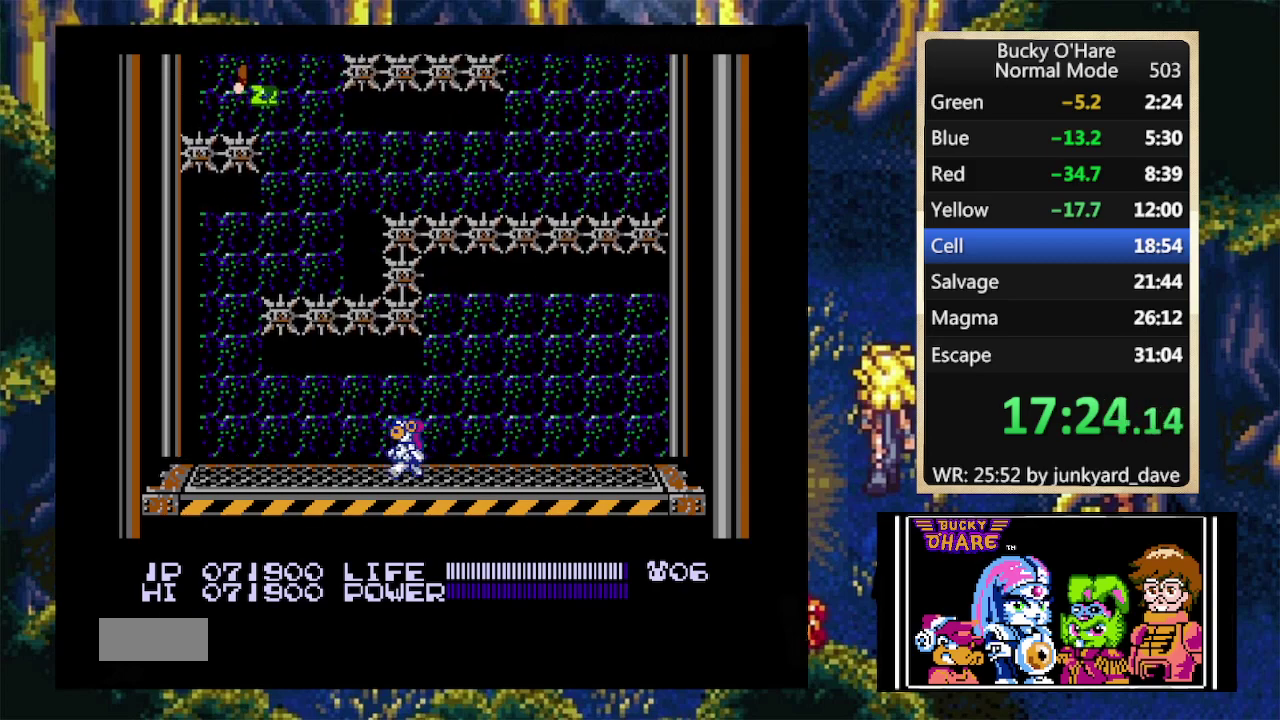
{"buttons": [], "events": [[267, "DPAD_LEFT", "up"]]}
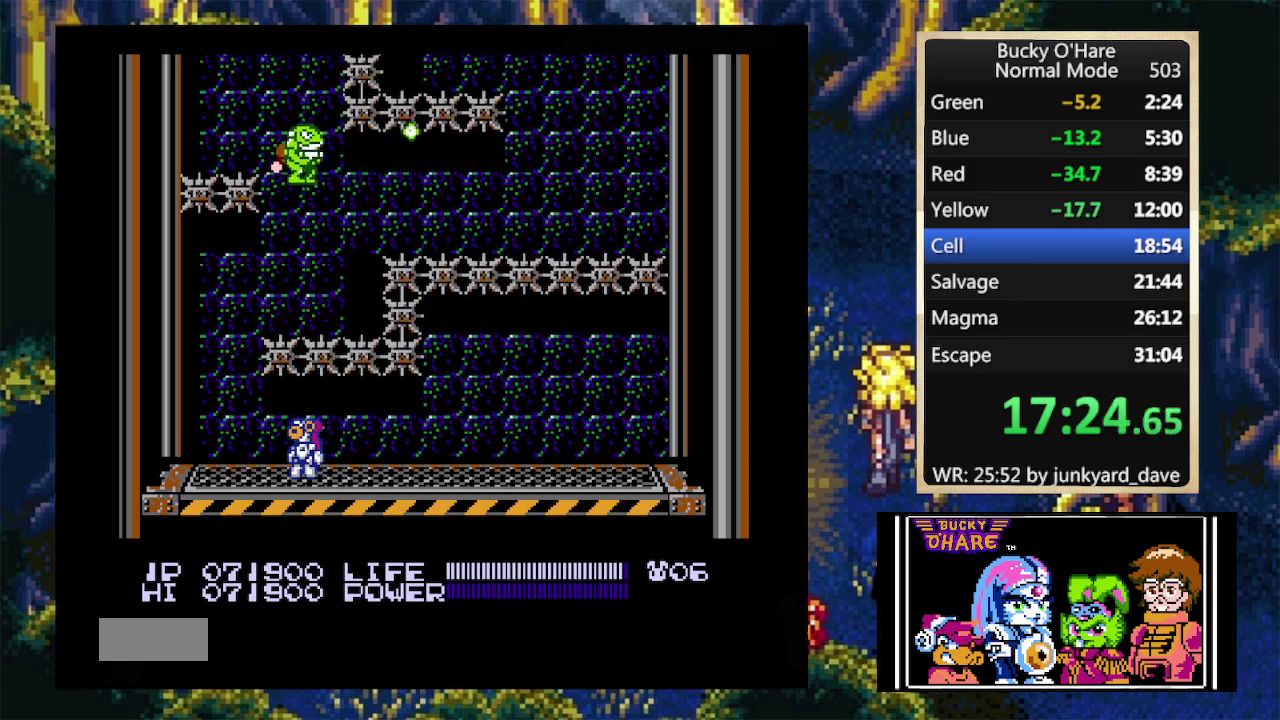
{"buttons": [], "events": [[67, "DPAD_LEFT", "down"], [333, "DPAD_LEFT", "up"]]}
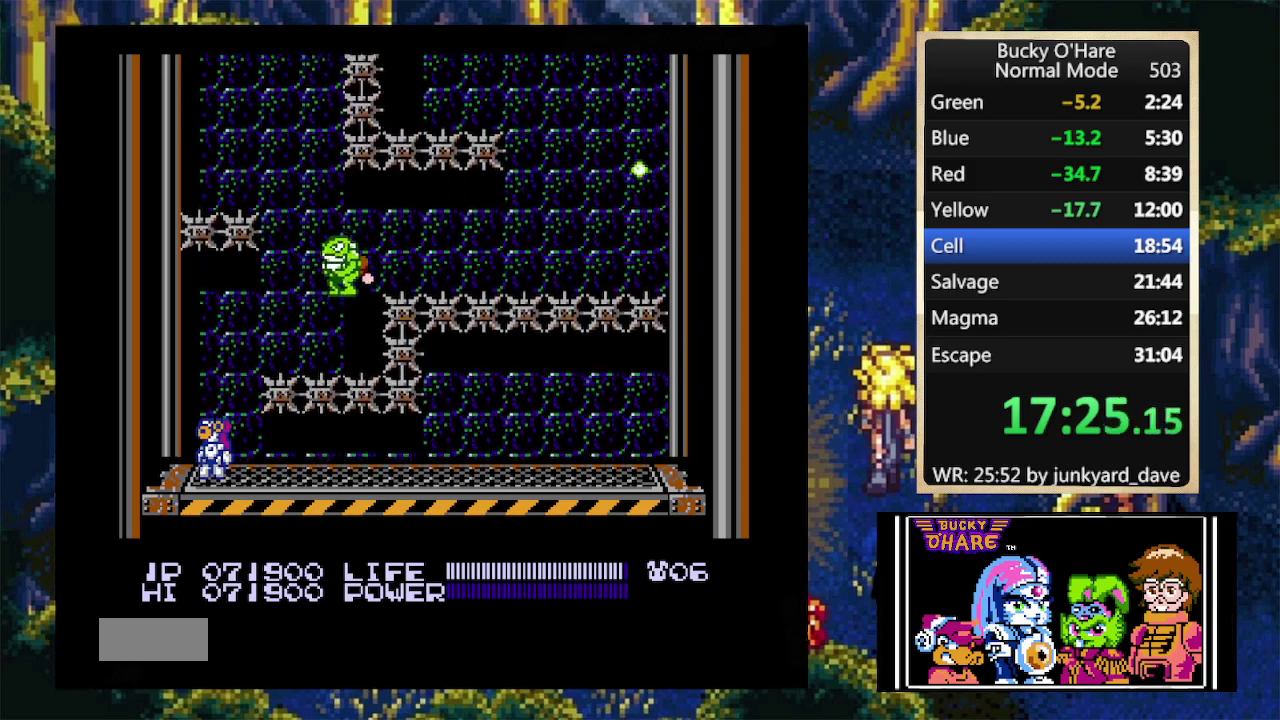
{"buttons": []}
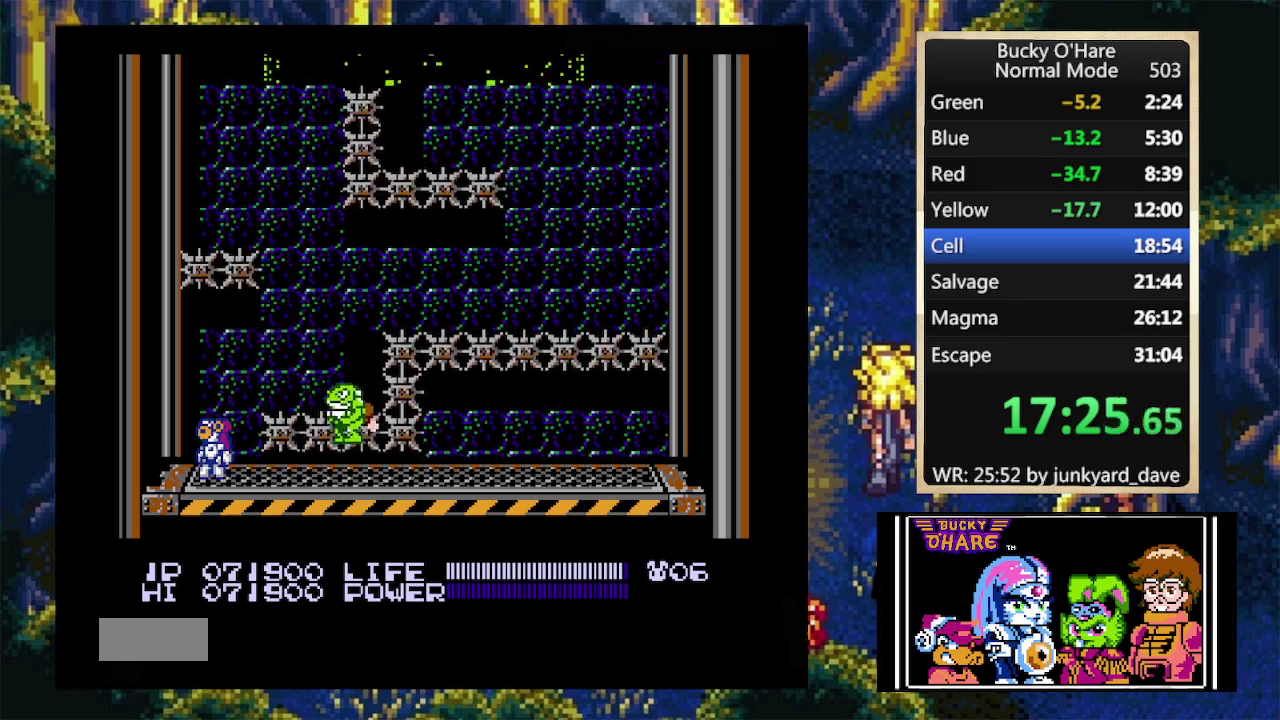
{"buttons": []}
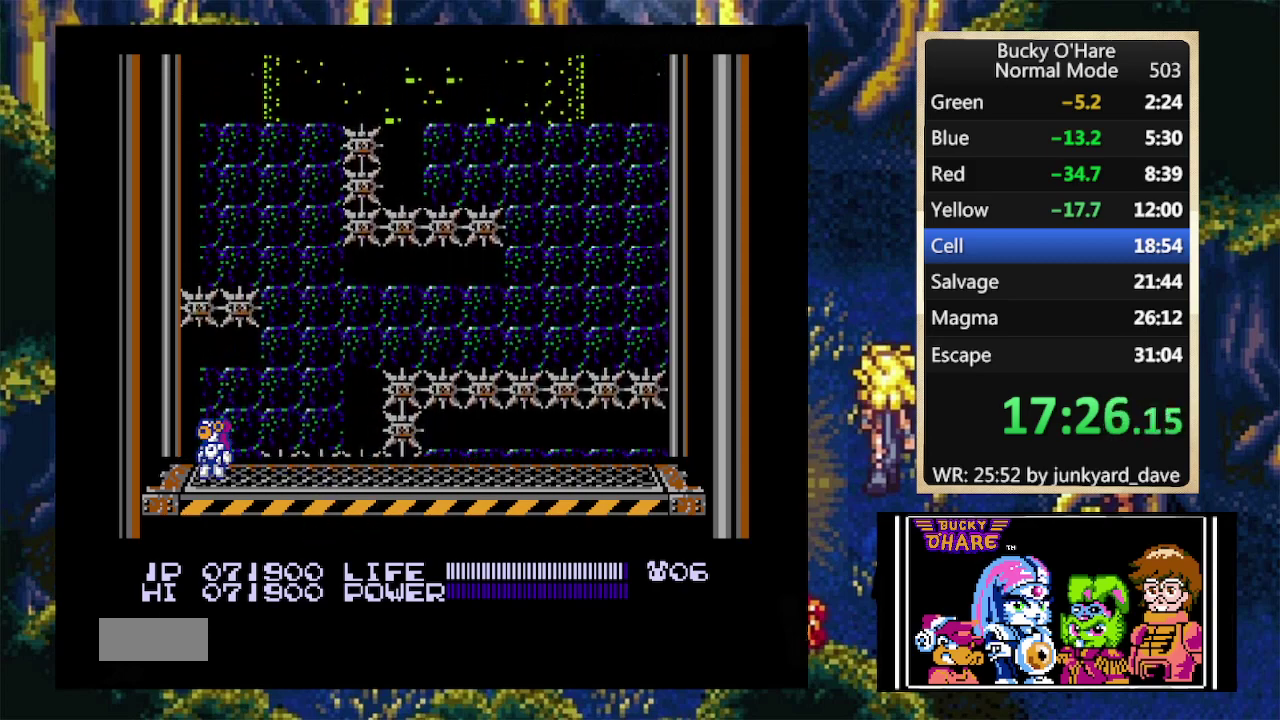
{"buttons": ["DPAD_RIGHT"], "events": [[267, "DPAD_RIGHT", "down"]]}
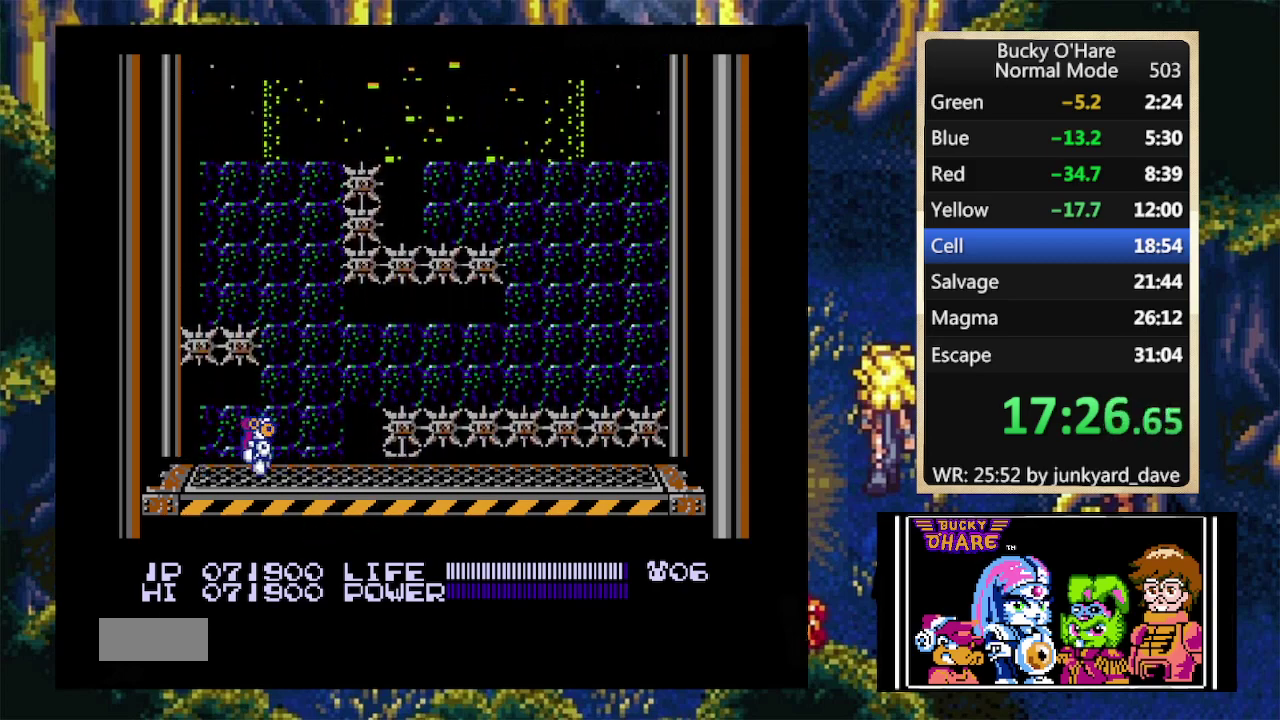
{"buttons": [], "events": [[67, "DPAD_RIGHT", "up"], [300, "DPAD_RIGHT", "down"], [400, "DPAD_RIGHT", "up"]]}
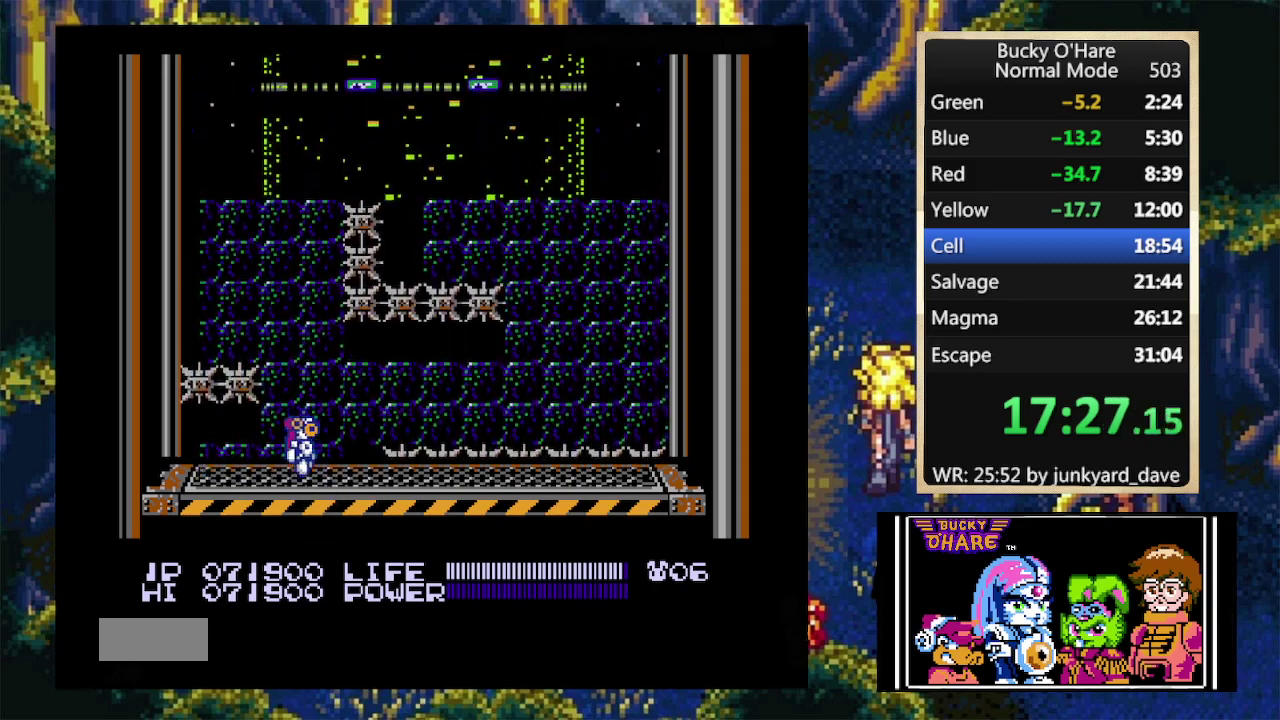
{"buttons": []}
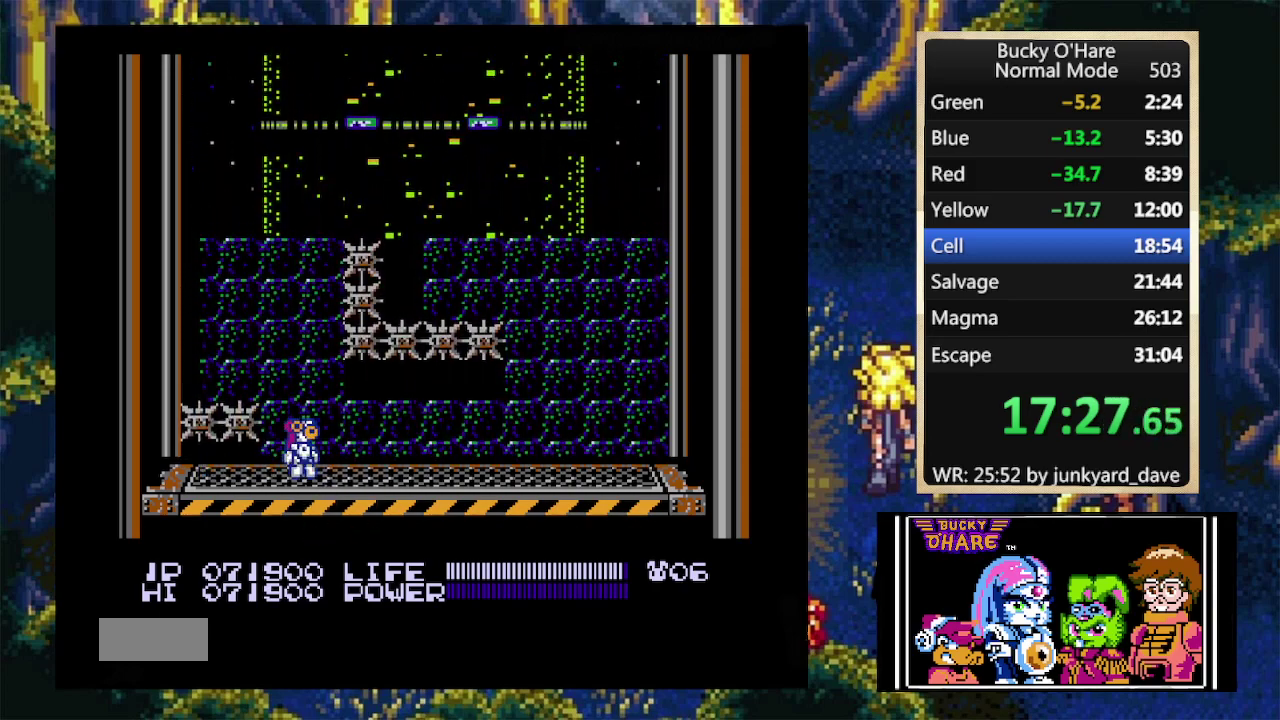
{"buttons": []}
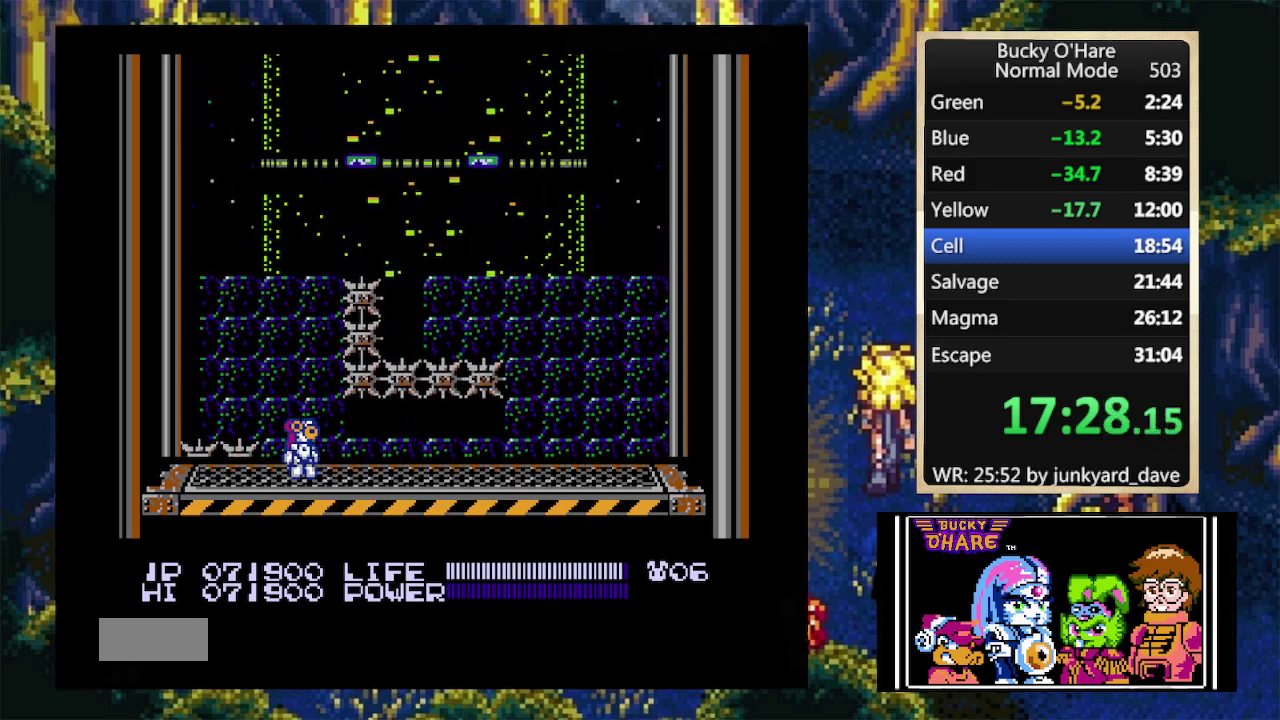
{"buttons": []}
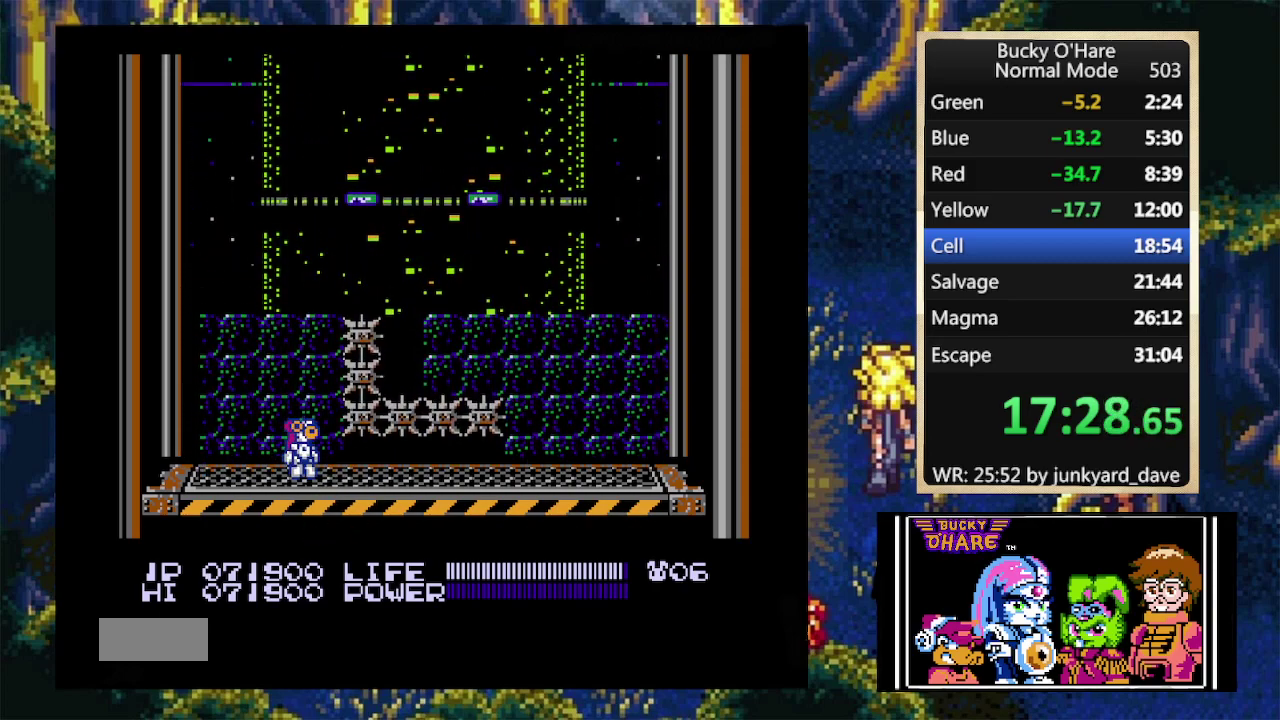
{"buttons": []}
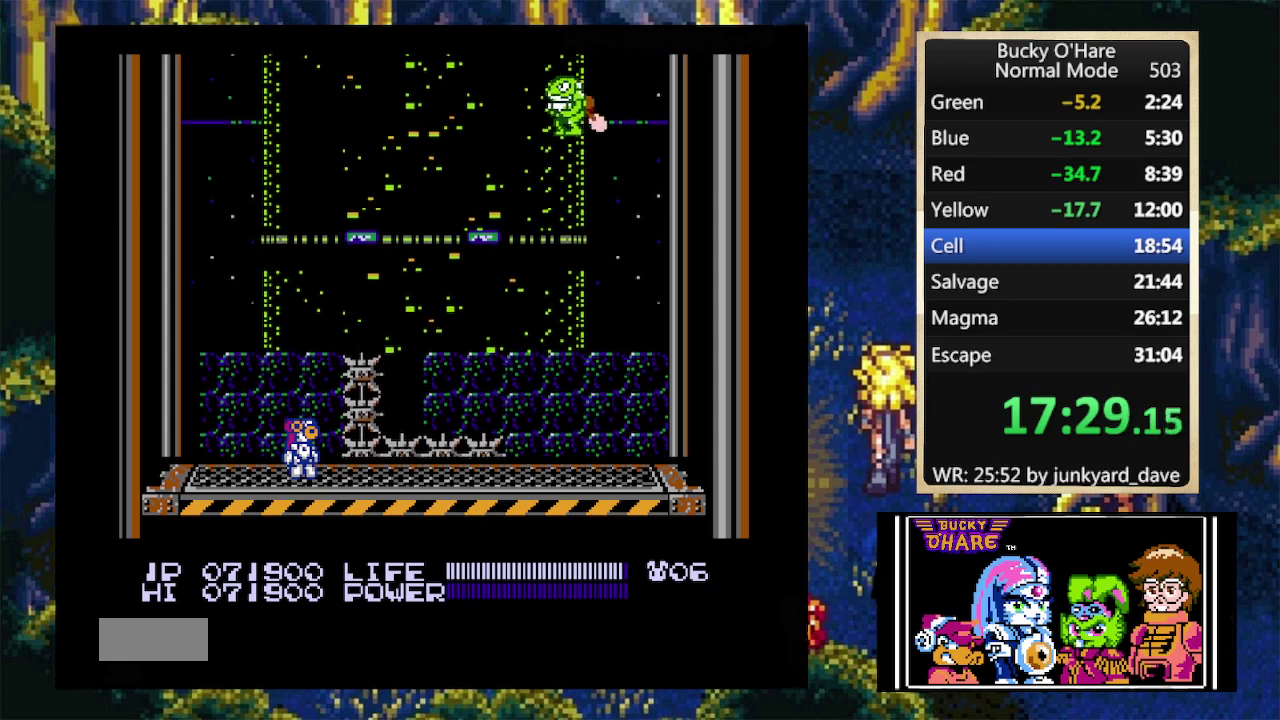
{"buttons": []}
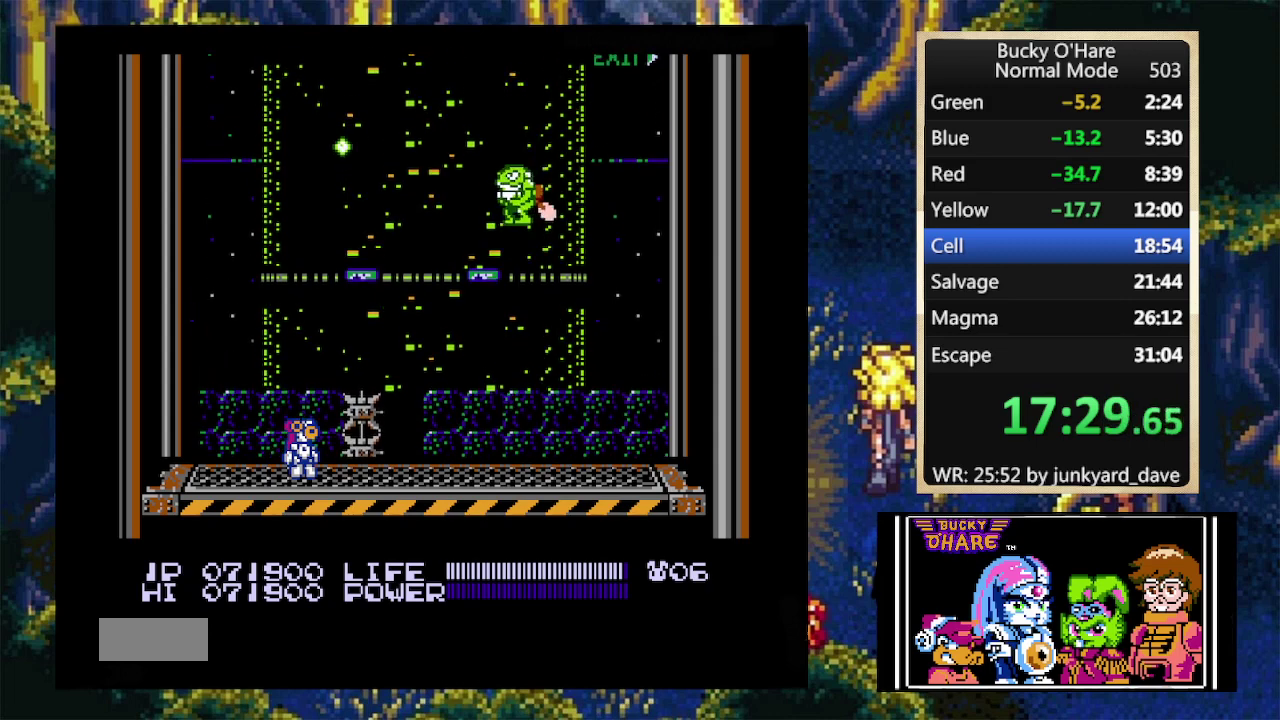
{"buttons": [], "events": [[133, "A", "down"], [367, "A", "up"], [400, "B", "down"], [500, "B", "up"]]}
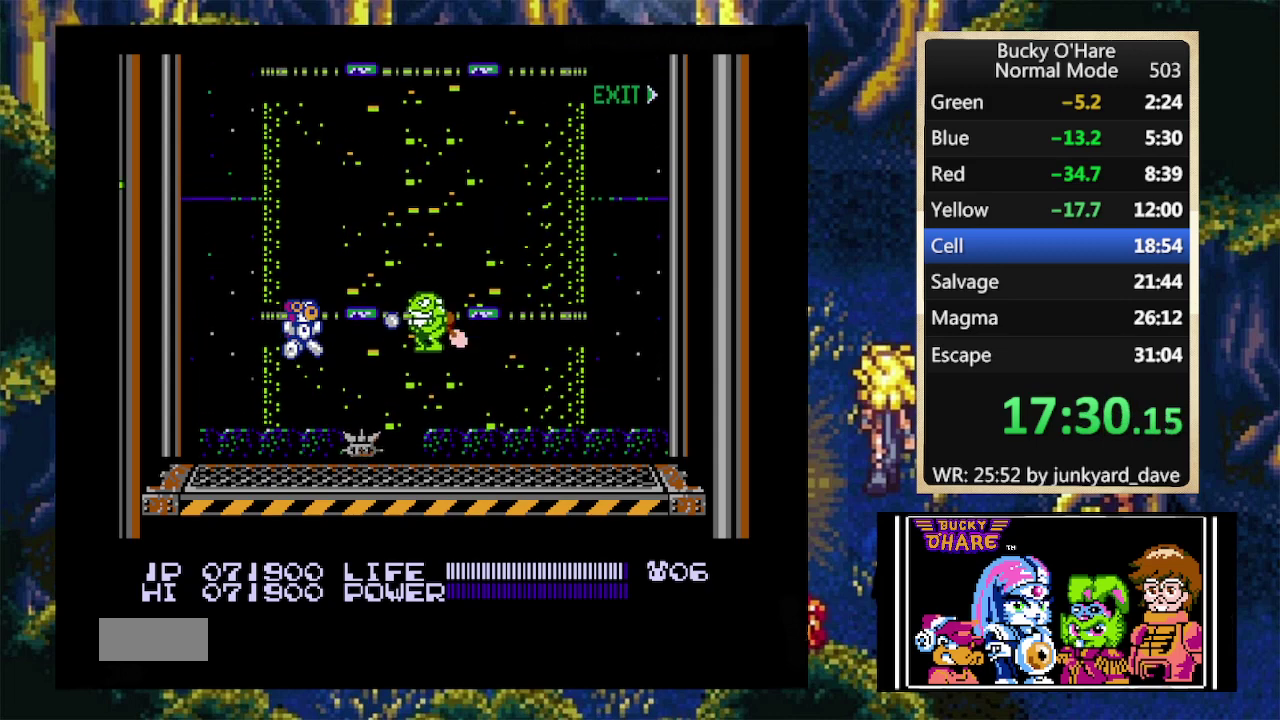
{"buttons": []}
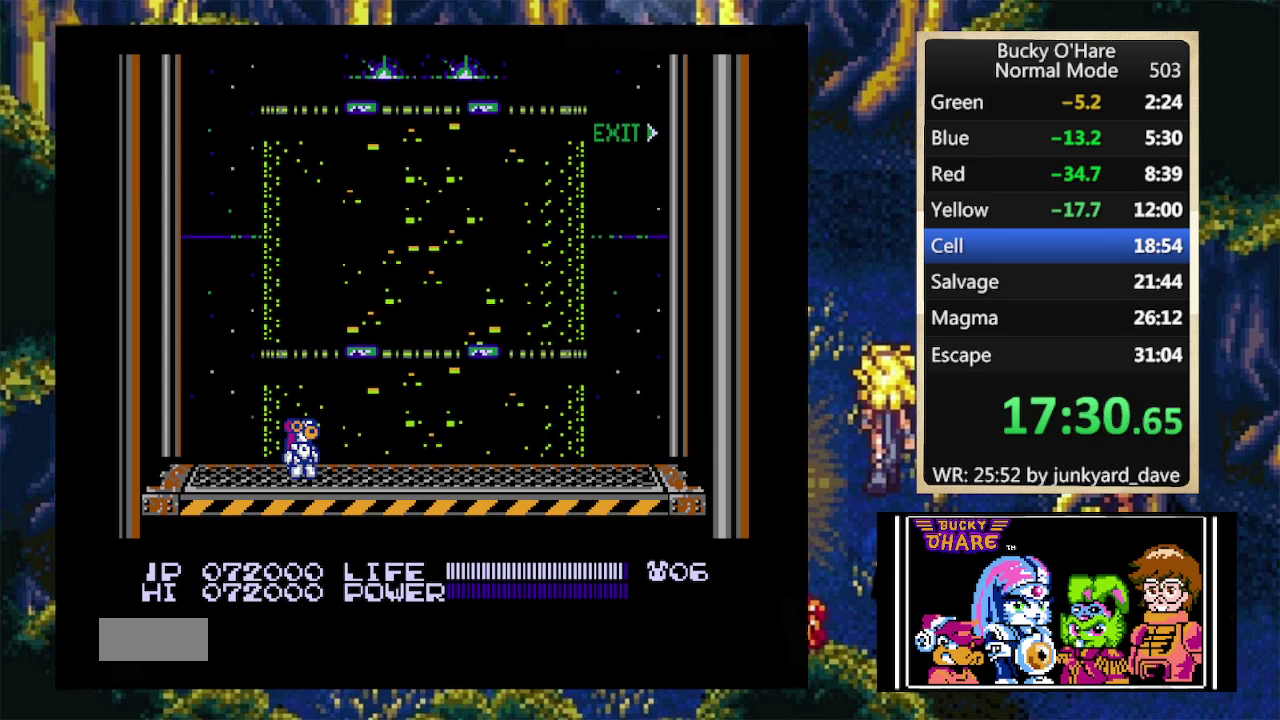
{"buttons": []}
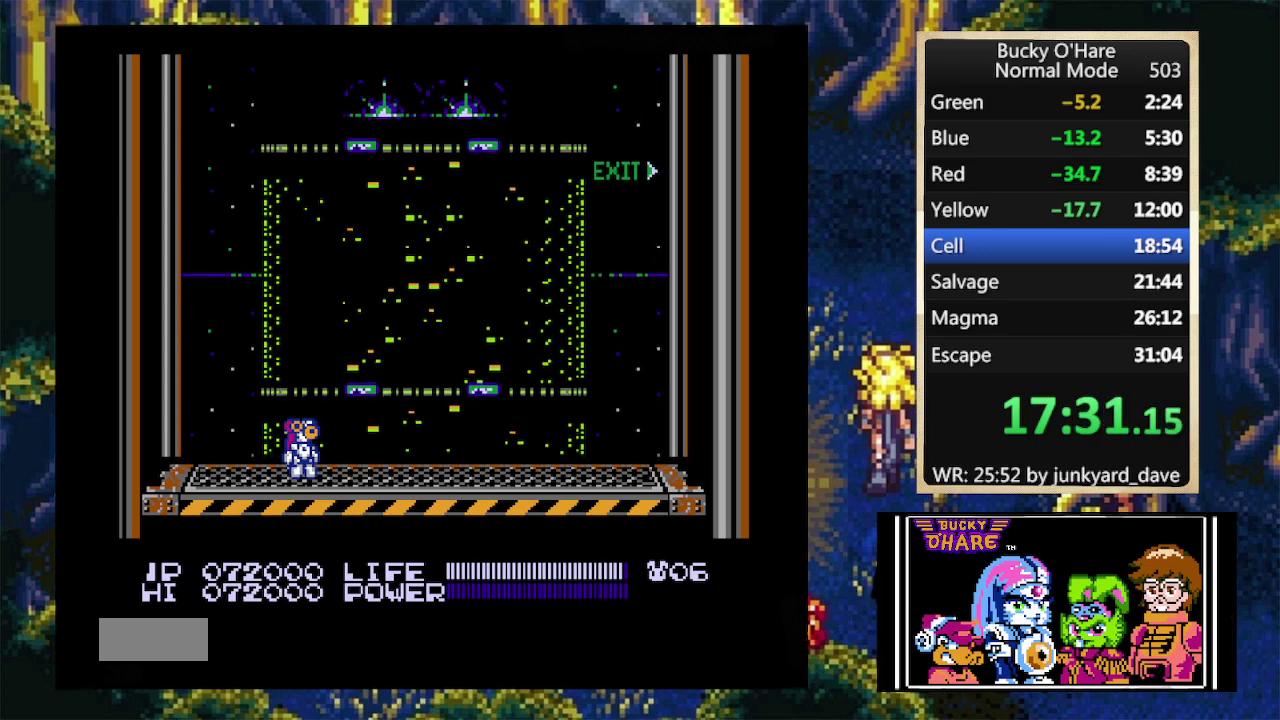
{"buttons": ["DPAD_RIGHT"], "events": [[167, "DPAD_RIGHT", "down"]]}
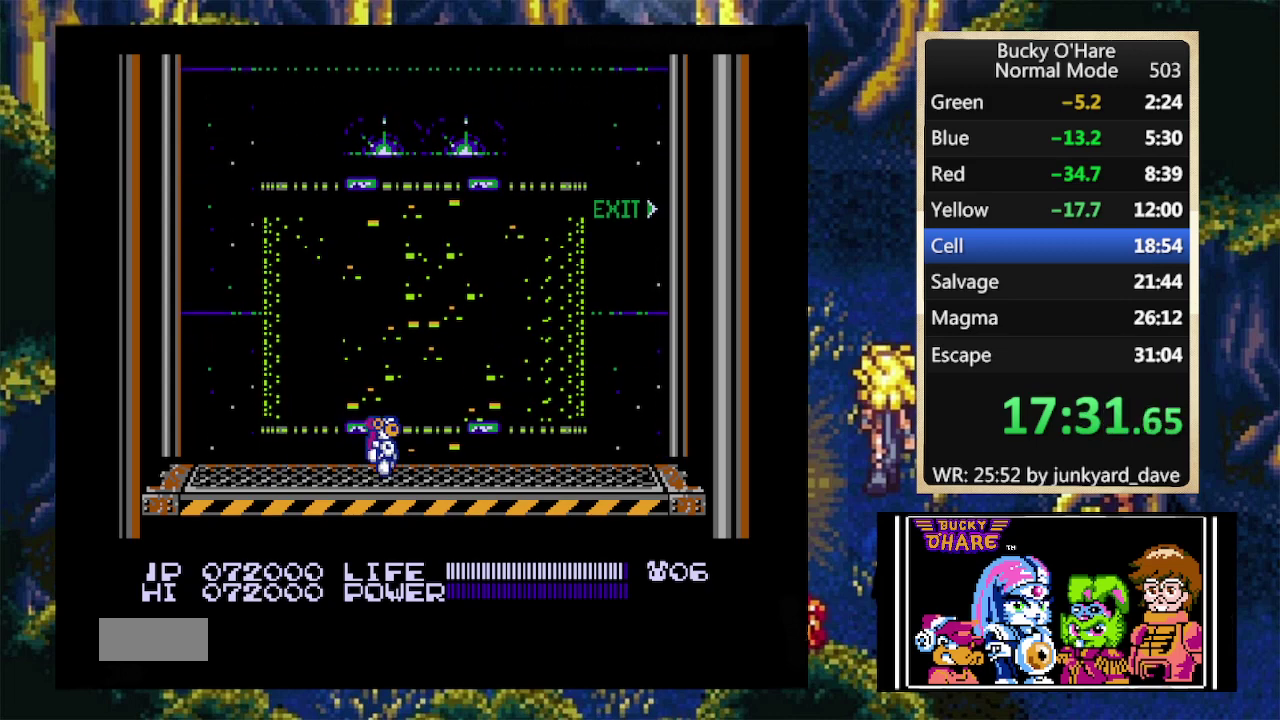
{"buttons": ["DPAD_RIGHT"]}
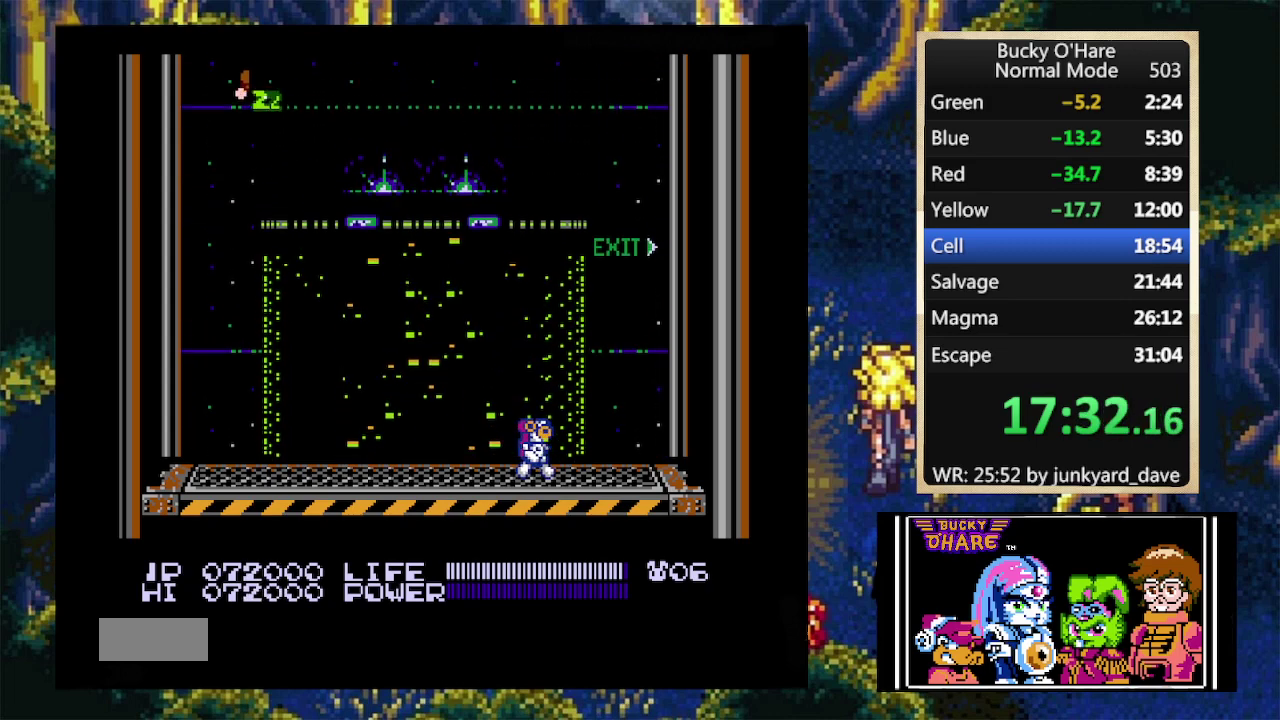
{"buttons": ["DPAD_RIGHT"]}
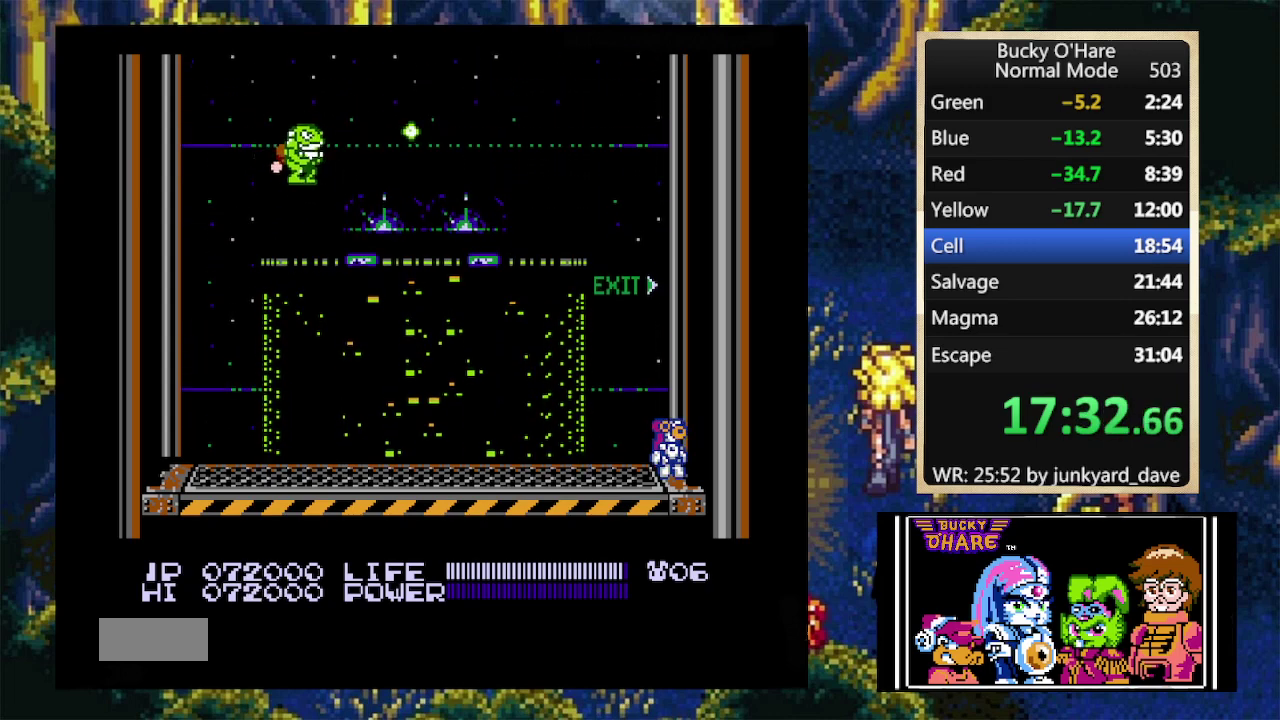
{"buttons": ["DPAD_RIGHT"]}
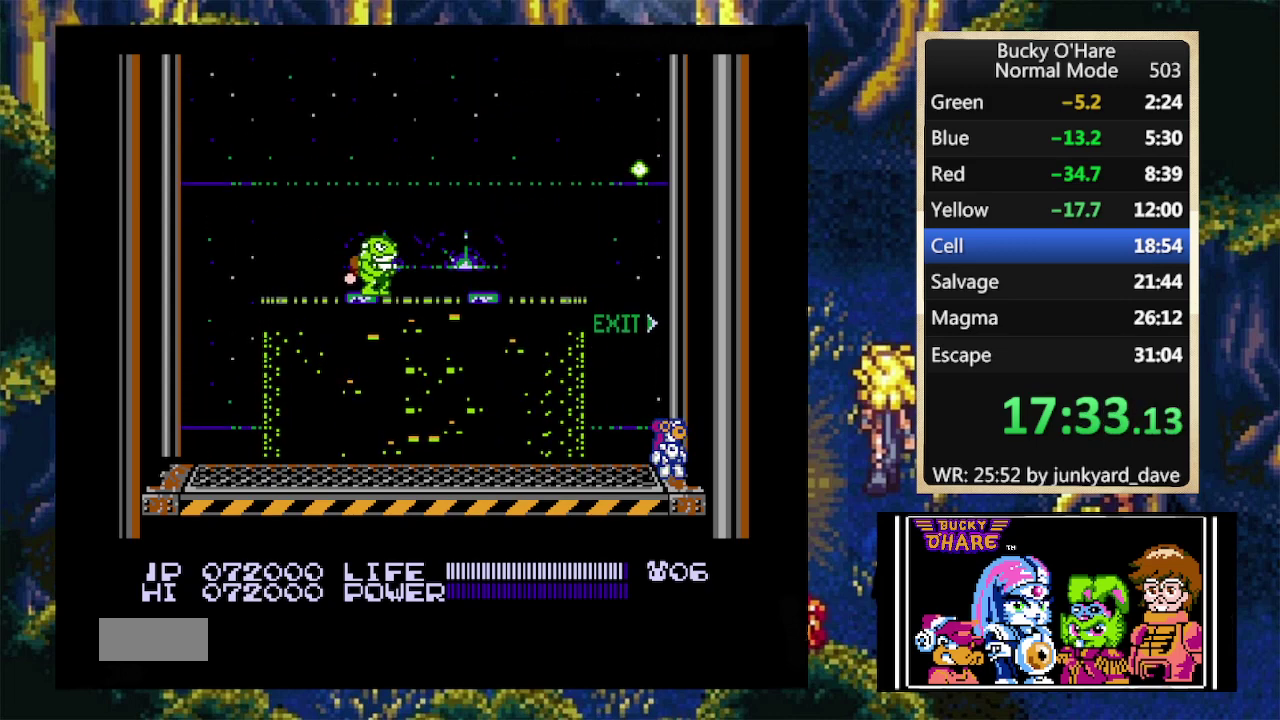
{"buttons": ["DPAD_RIGHT"]}
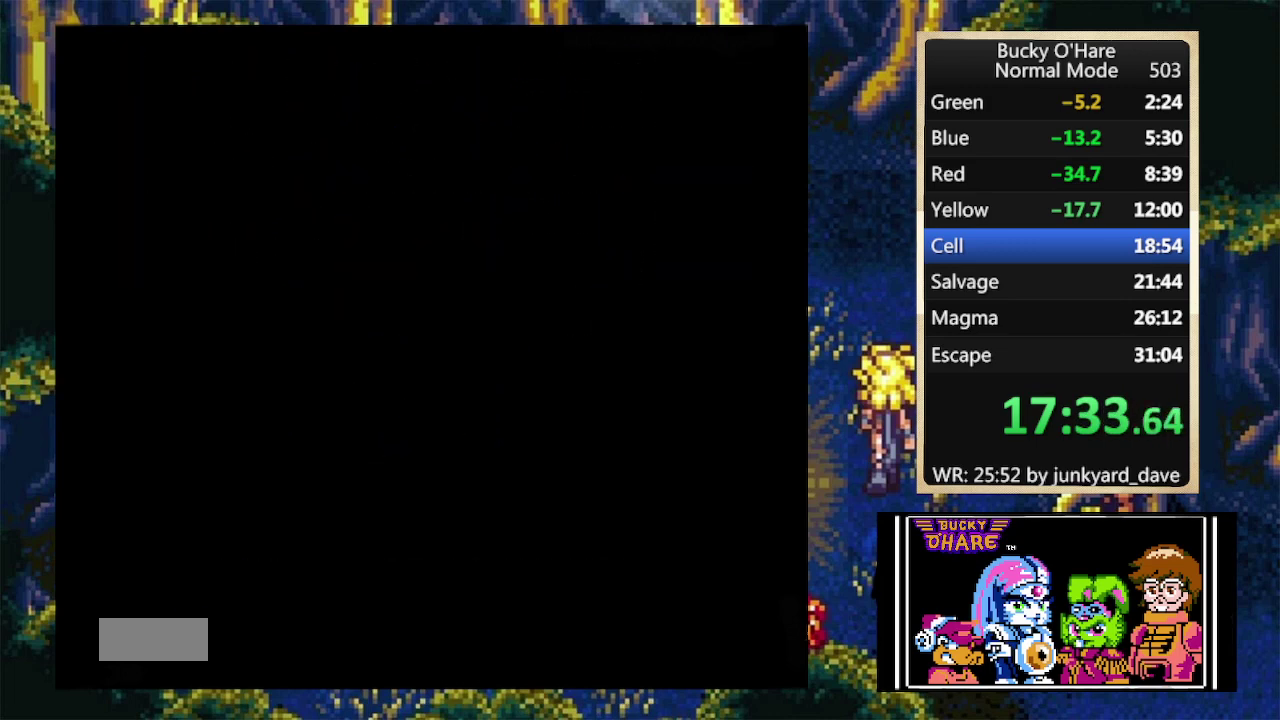
{"buttons": [], "events": [[500, "DPAD_RIGHT", "up"]]}
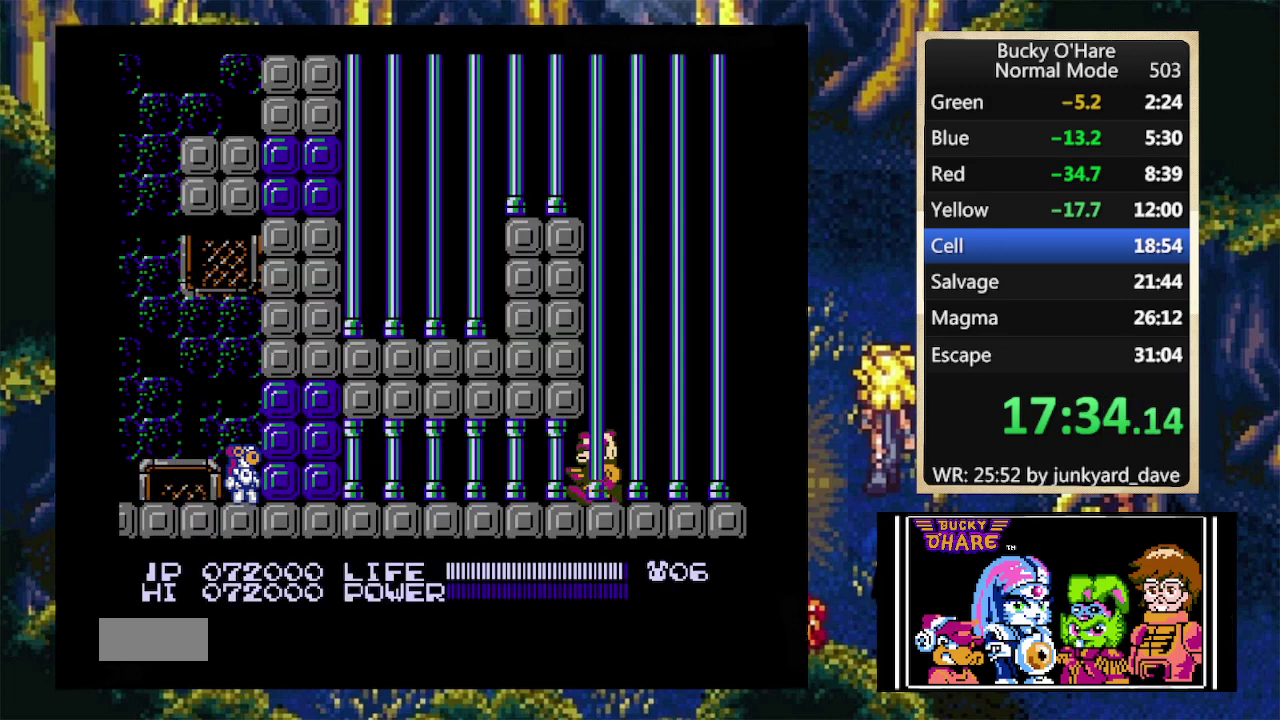
{"buttons": [], "events": [[200, "A", "down"], [233, "A", "up"], [333, "B", "down"], [433, "B", "up"]]}
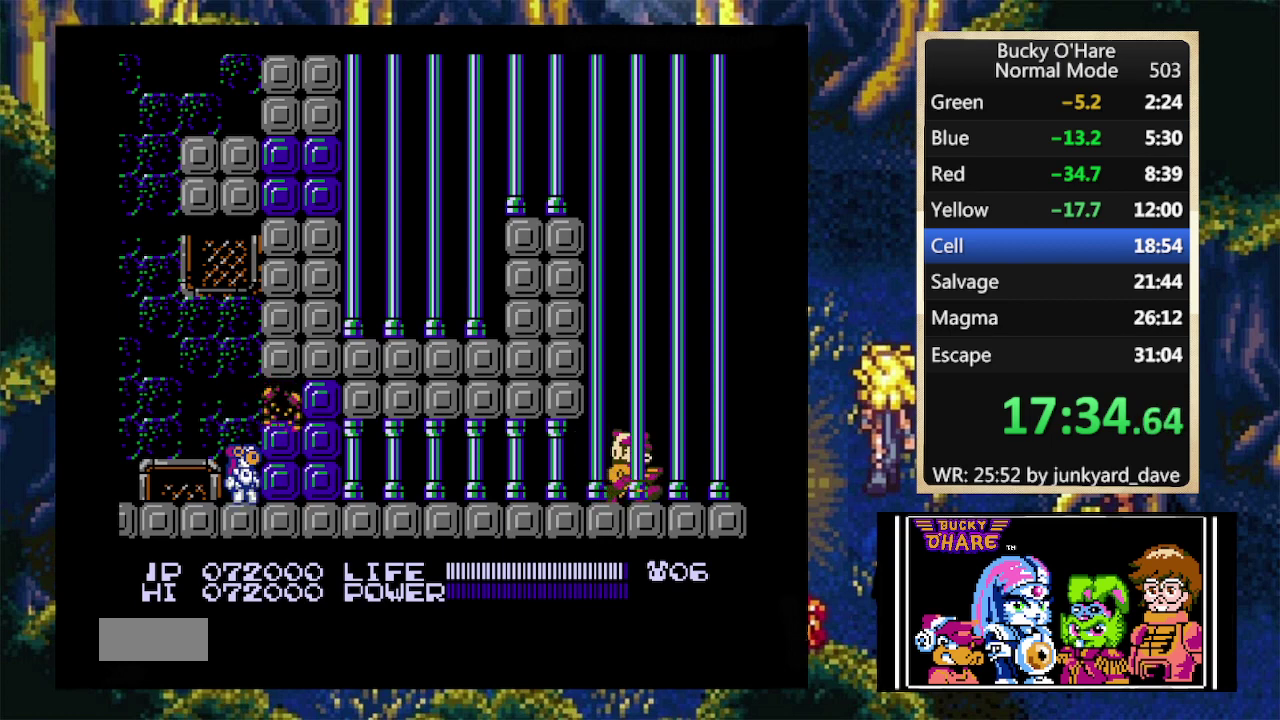
{"buttons": ["DPAD_RIGHT"], "events": [[233, "B", "down"], [333, "B", "up"], [500, "DPAD_RIGHT", "down"]]}
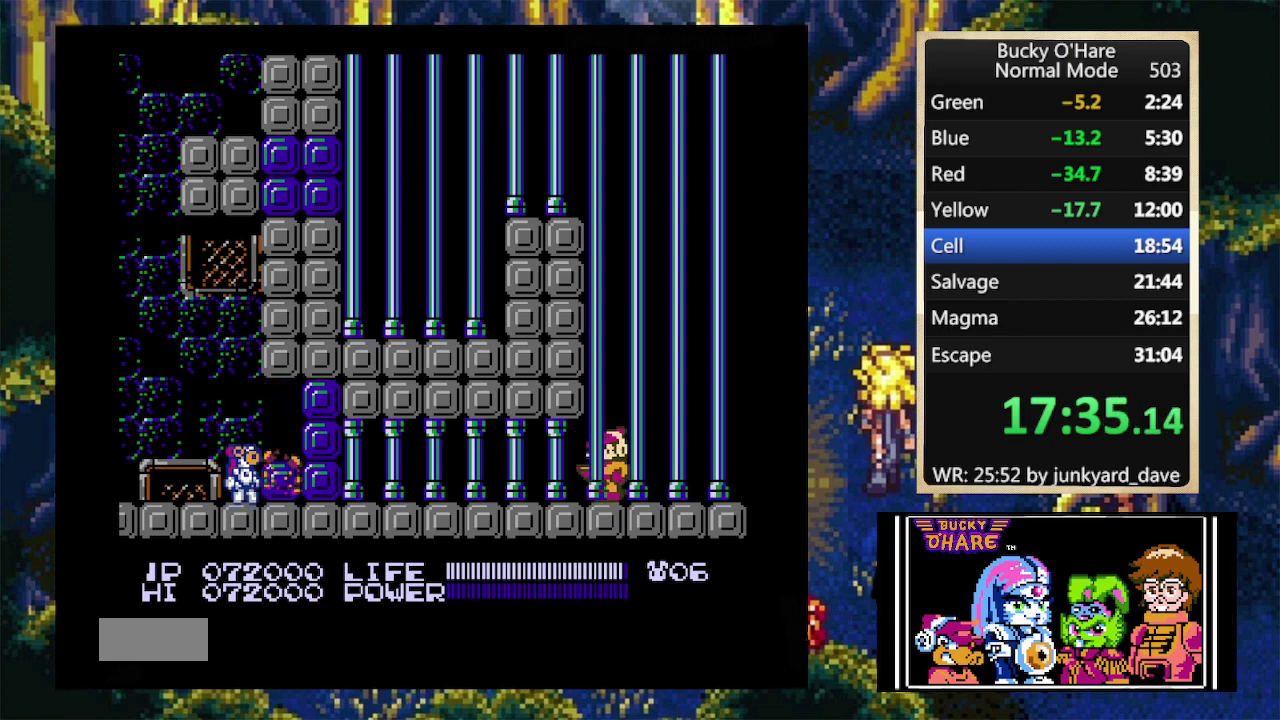
{"buttons": [], "events": [[67, "A", "down"], [100, "A", "up"], [400, "B", "down"], [400, "DPAD_RIGHT", "up"], [500, "B", "up"]]}
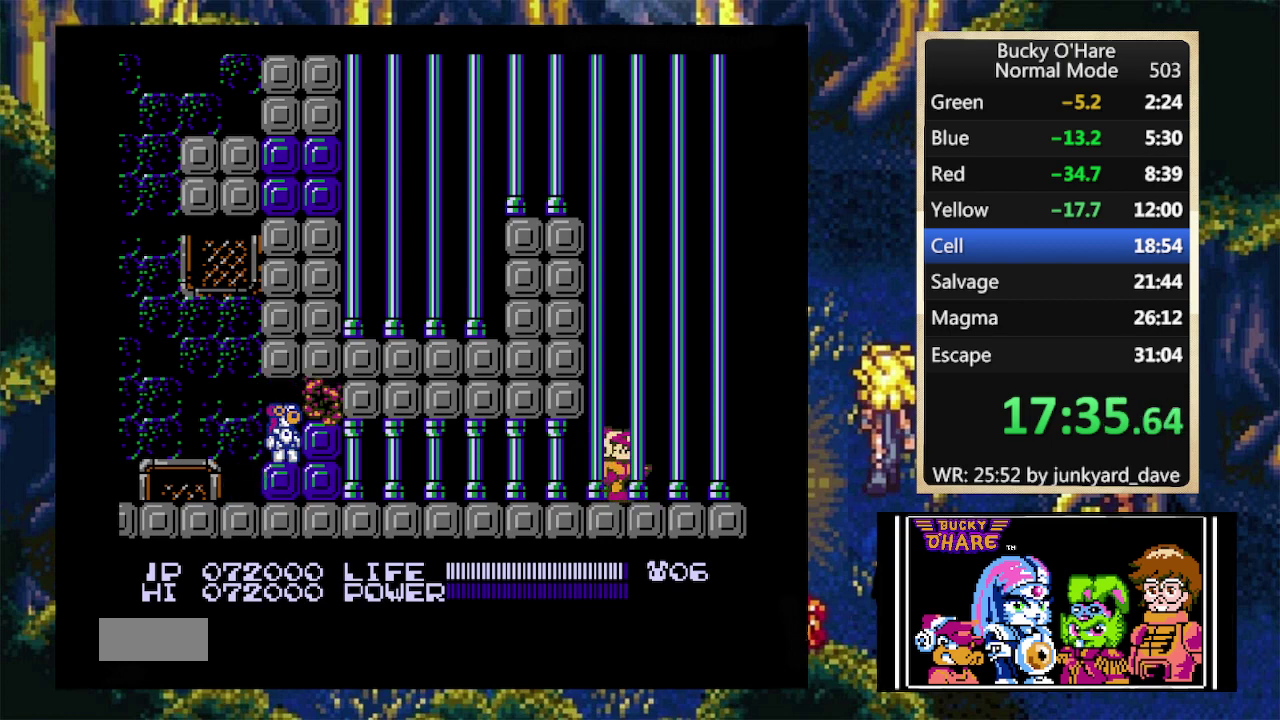
{"buttons": []}
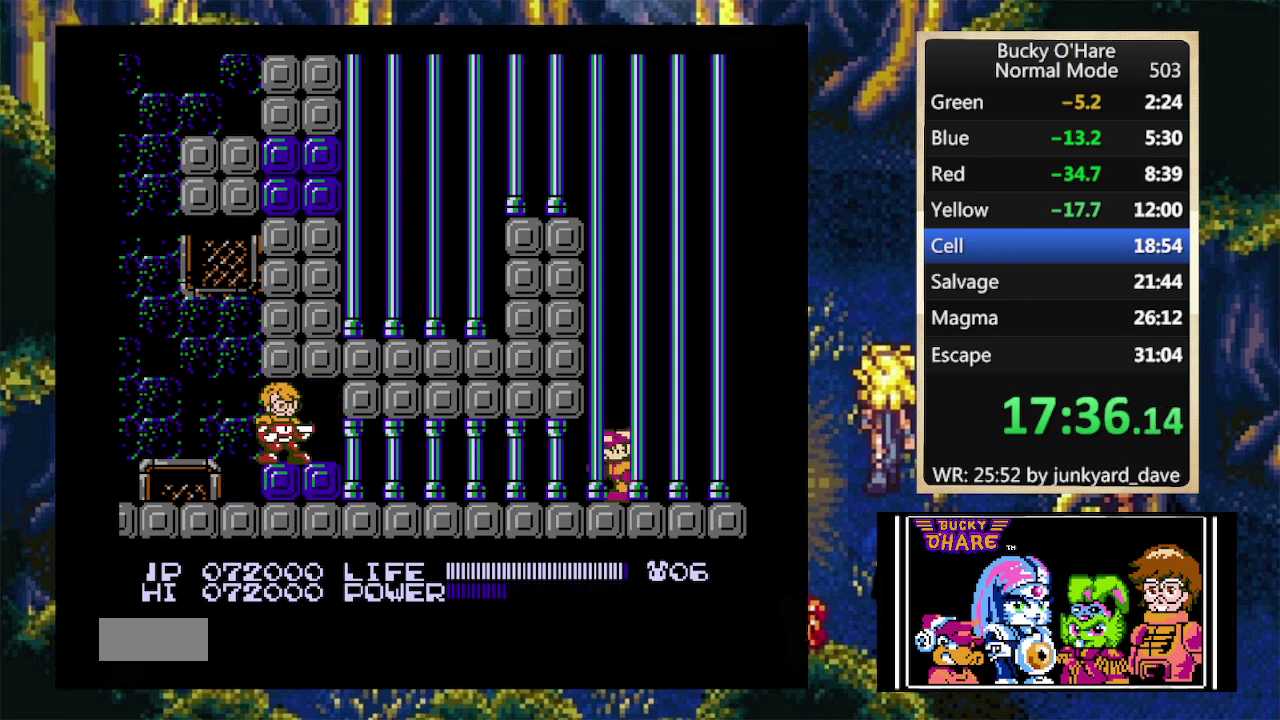
{"buttons": []}
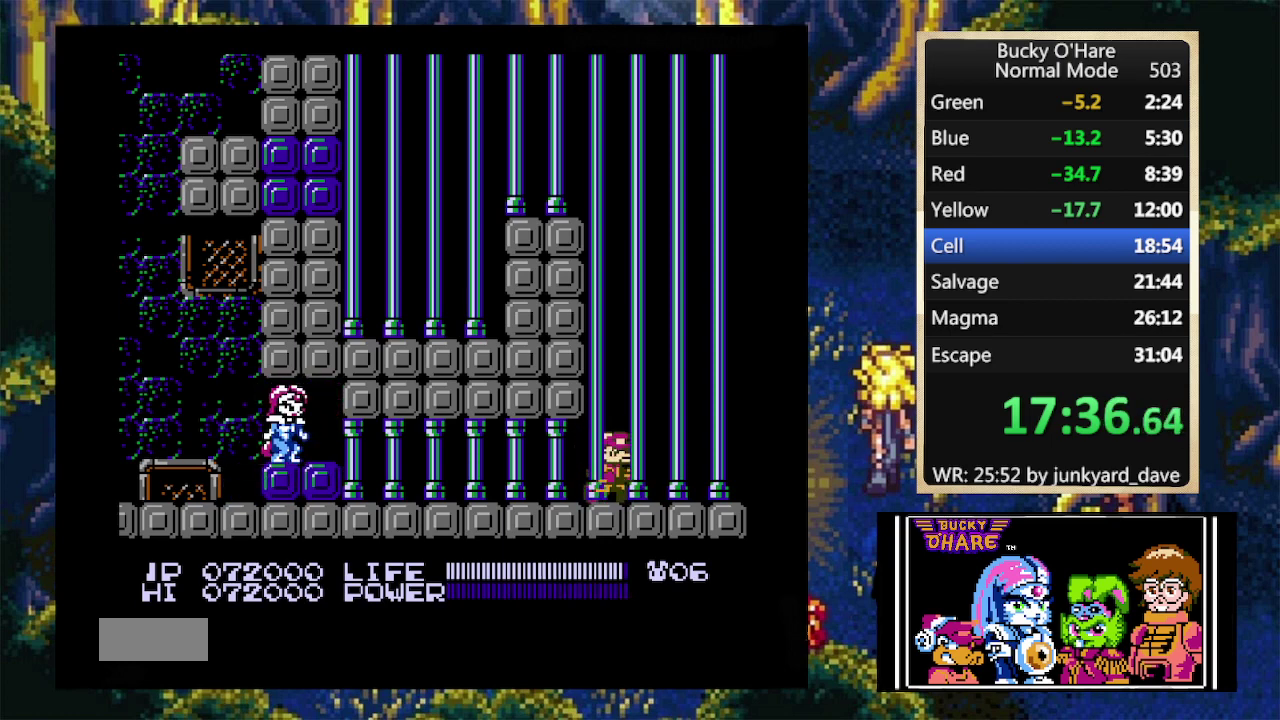
{"buttons": ["B"], "events": [[133, "DPAD_RIGHT", "down"], [267, "B", "down"], [300, "DPAD_RIGHT", "up"]]}
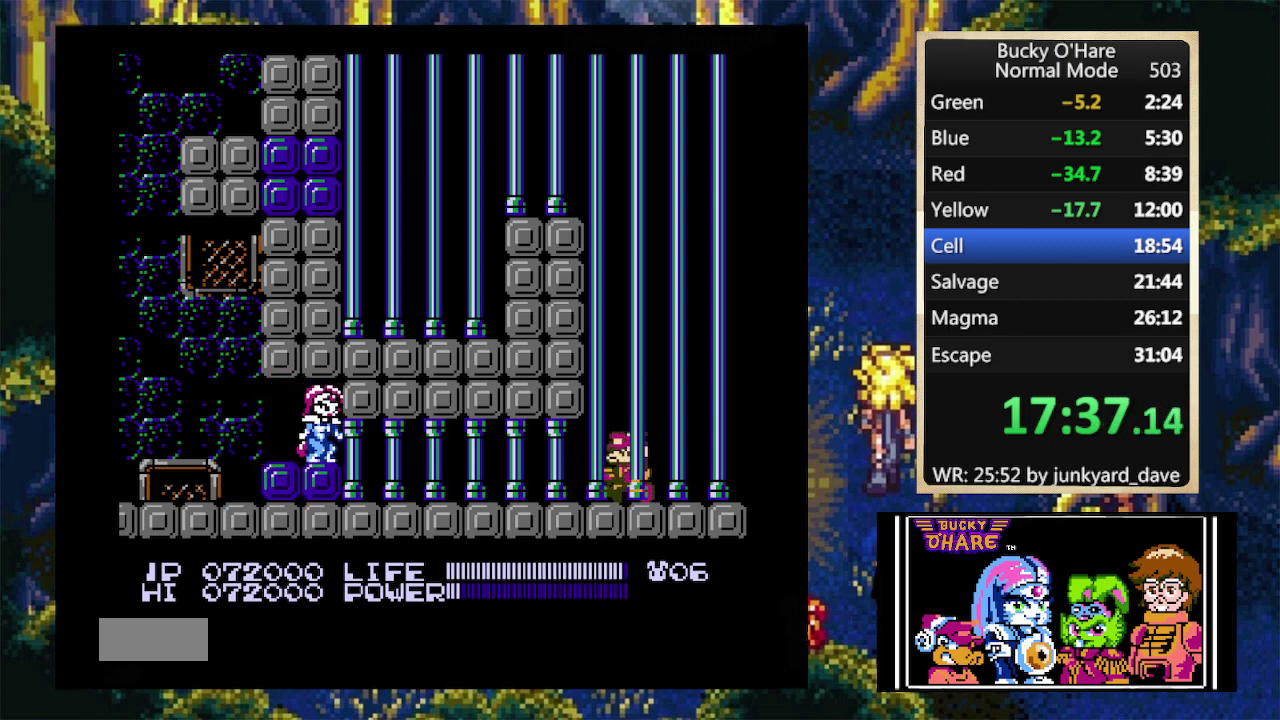
{"buttons": ["B"]}
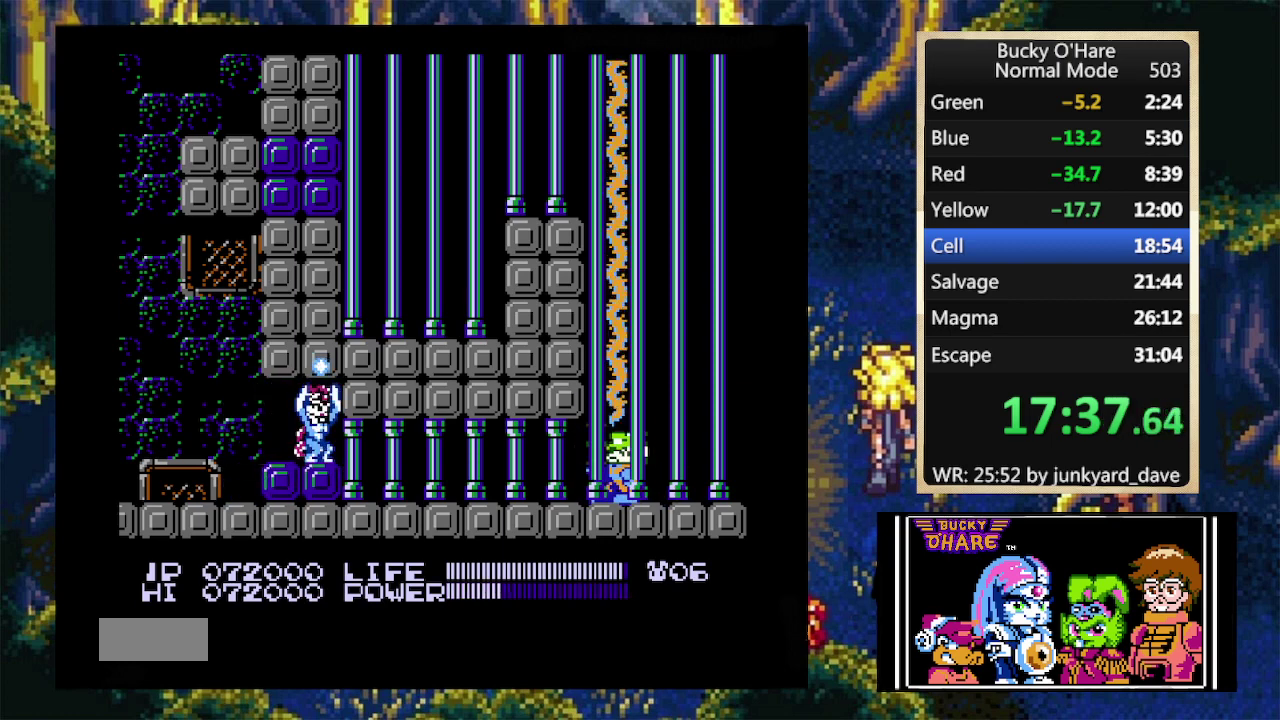
{"buttons": ["B"]}